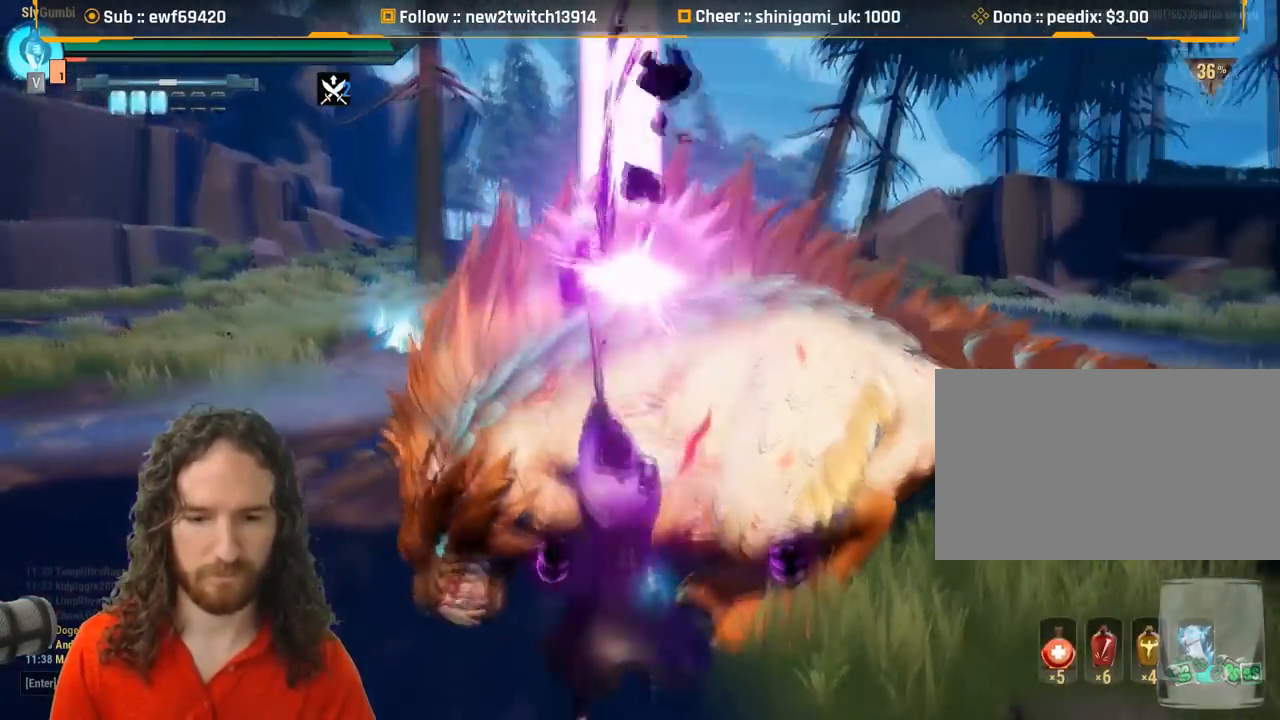
Gameplay with keyboard and mouse; each line is a JSON object with the keys and mouse buttons held at the frame after it. "events" lists presses ("down") and releases ("up") of "1", "2", "3", "4", "5", "a", "alt", "c", "caps_lock", "ctrl", "d", "e", "f", "g", "q", "r", "s", "shift", "space", "t", "tab", "v", "w", "x", "z", "mouse_left", "mouse_wheel" and "mouse_right" between this image and that frame as [ms after this image, input, new state], when the widget could be followed in between. "mouse_left", "mouse_wheel", "mouse_right" = the "left", "wheel", "right" buttons of the "mouse" list. No other keys are recorded. "wheel" means that the mouse wheel is clicked or scrolled. Mouse movement is not recorded.
{"keys": [], "mouse": [], "events": []}
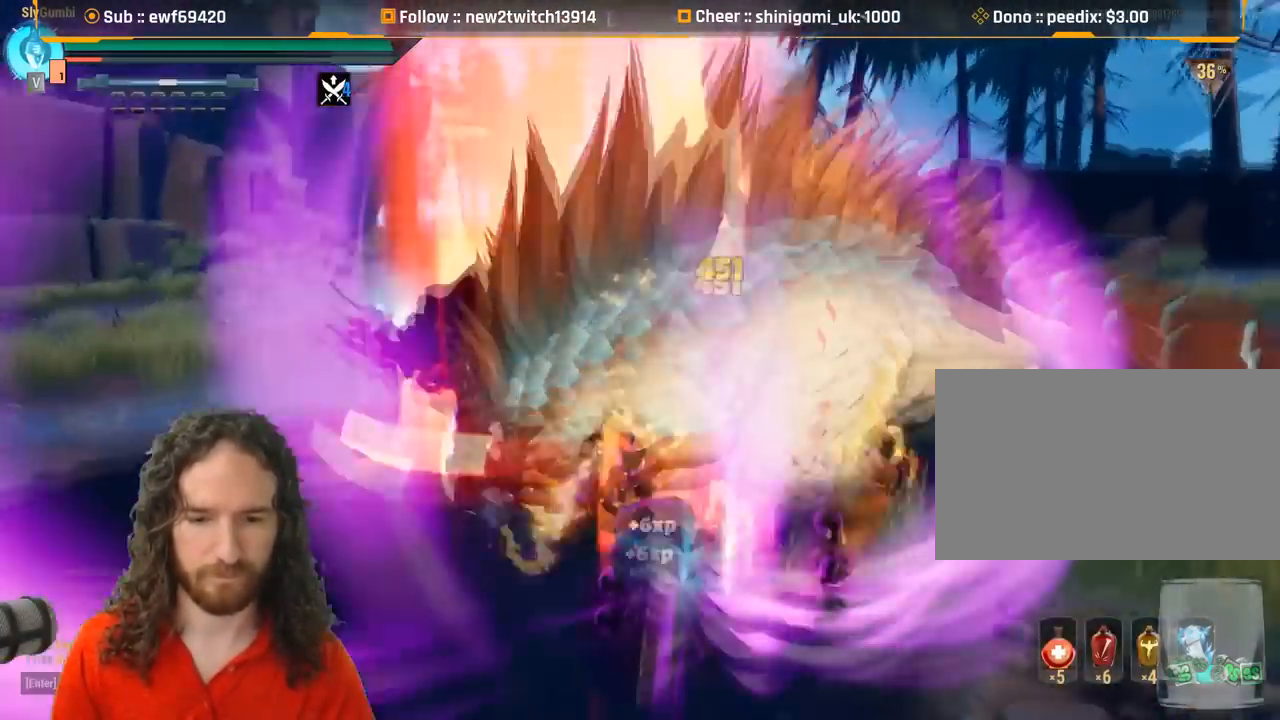
{"keys": [], "mouse": [], "events": []}
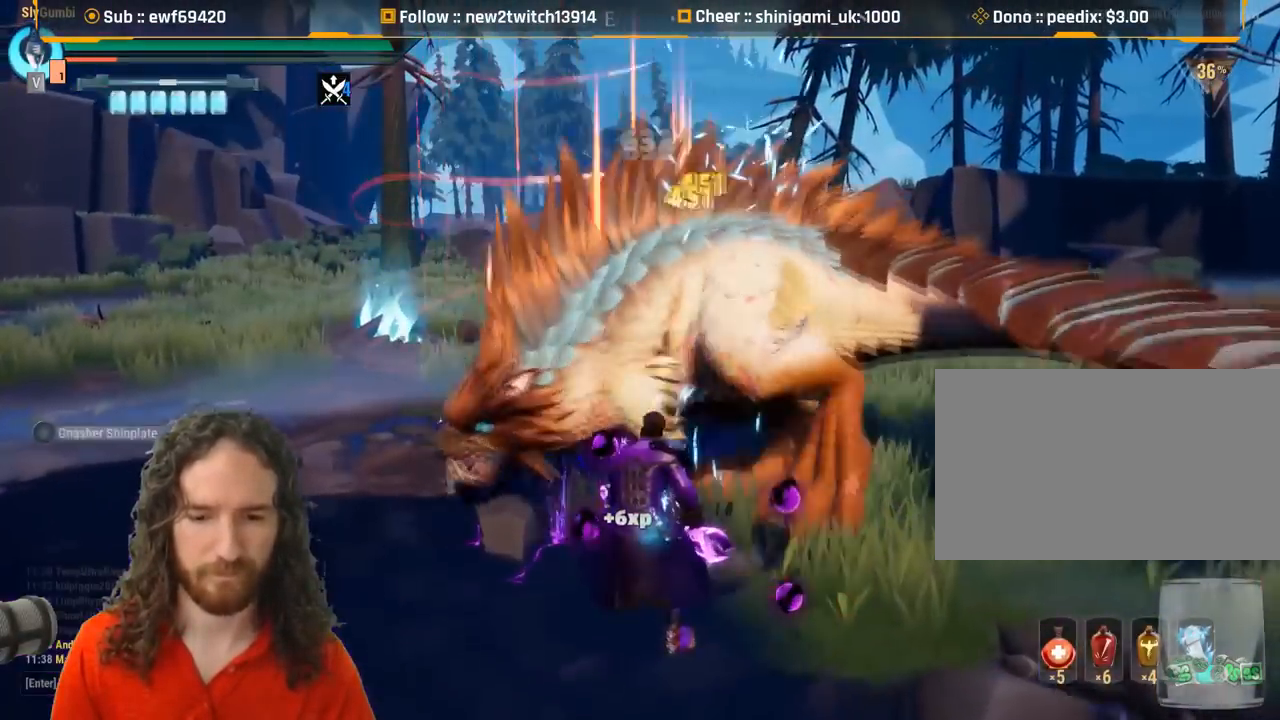
{"keys": ["s"], "mouse": [], "events": [[66, "s", "down"]]}
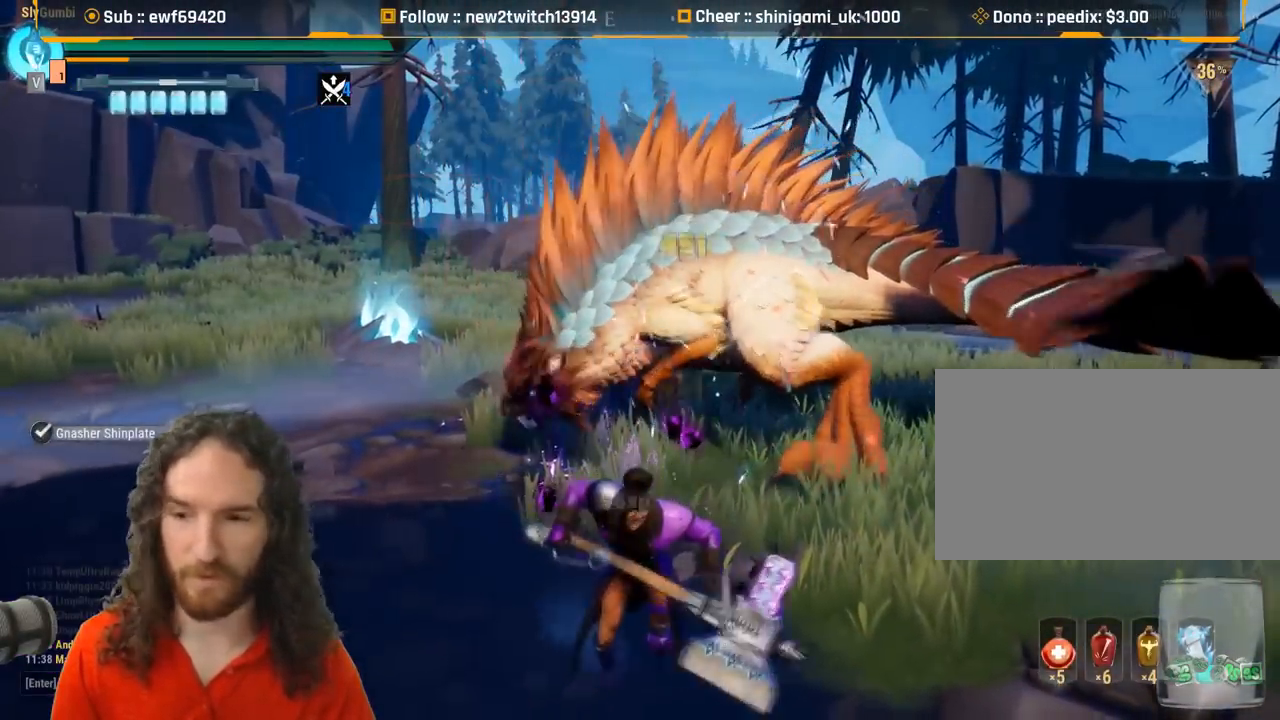
{"keys": ["a", "shift"], "mouse": [], "events": [[134, "a", "down"], [467, "s", "up"], [467, "shift", "down"]]}
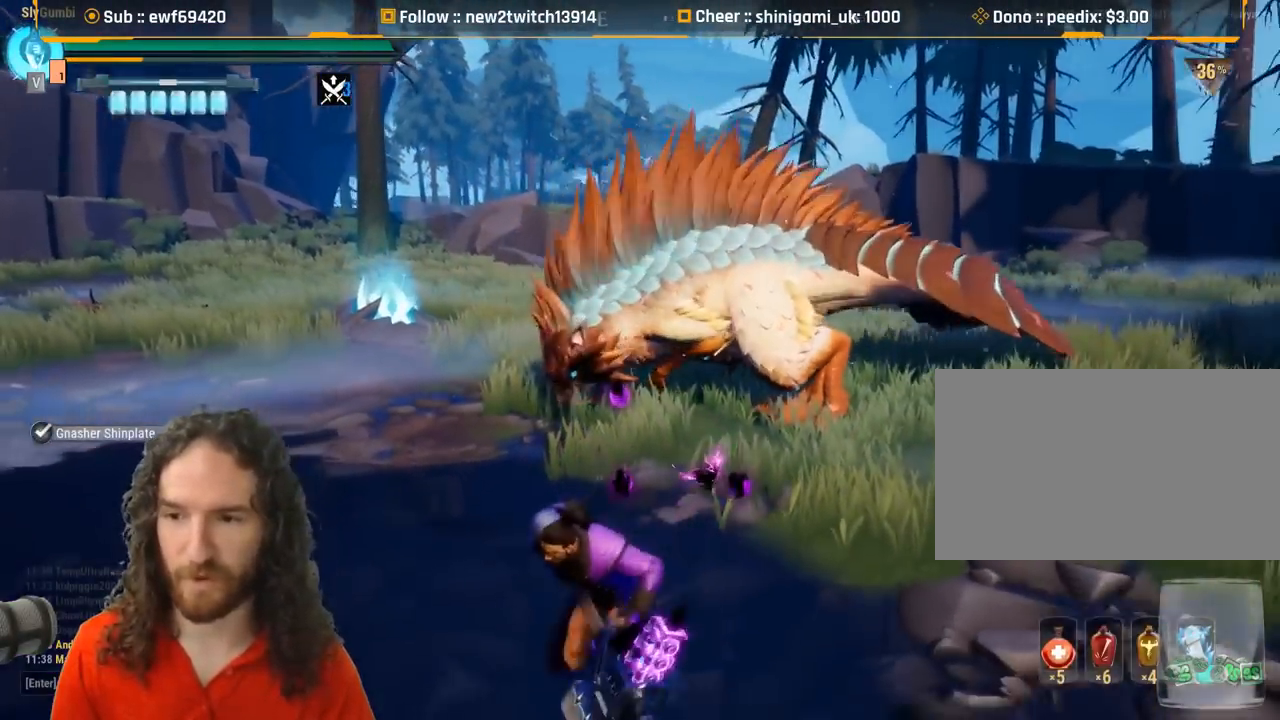
{"keys": ["a", "shift"], "mouse": [], "events": [[100, "mouse_wheel", "down"], [216, "mouse_wheel", "up"]]}
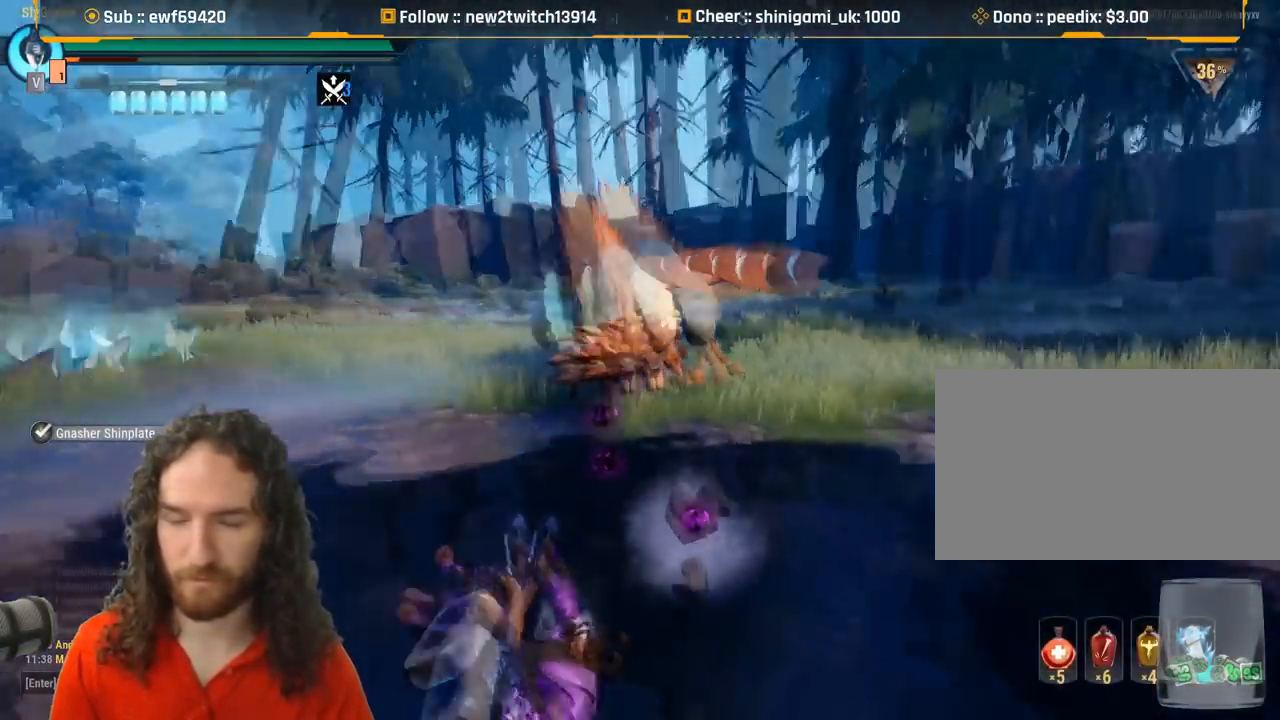
{"keys": ["shift", "w"], "mouse": [], "events": [[350, "w", "down"], [501, "a", "up"]]}
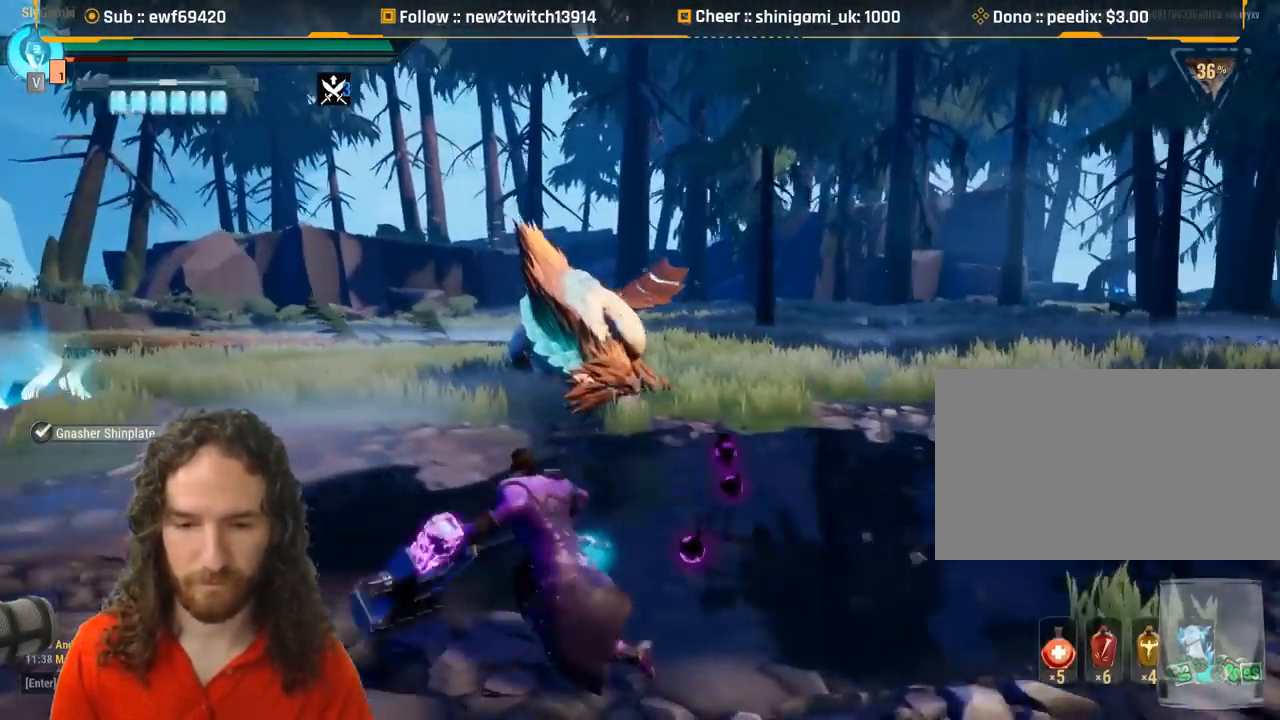
{"keys": ["shift", "w"], "mouse": [], "events": []}
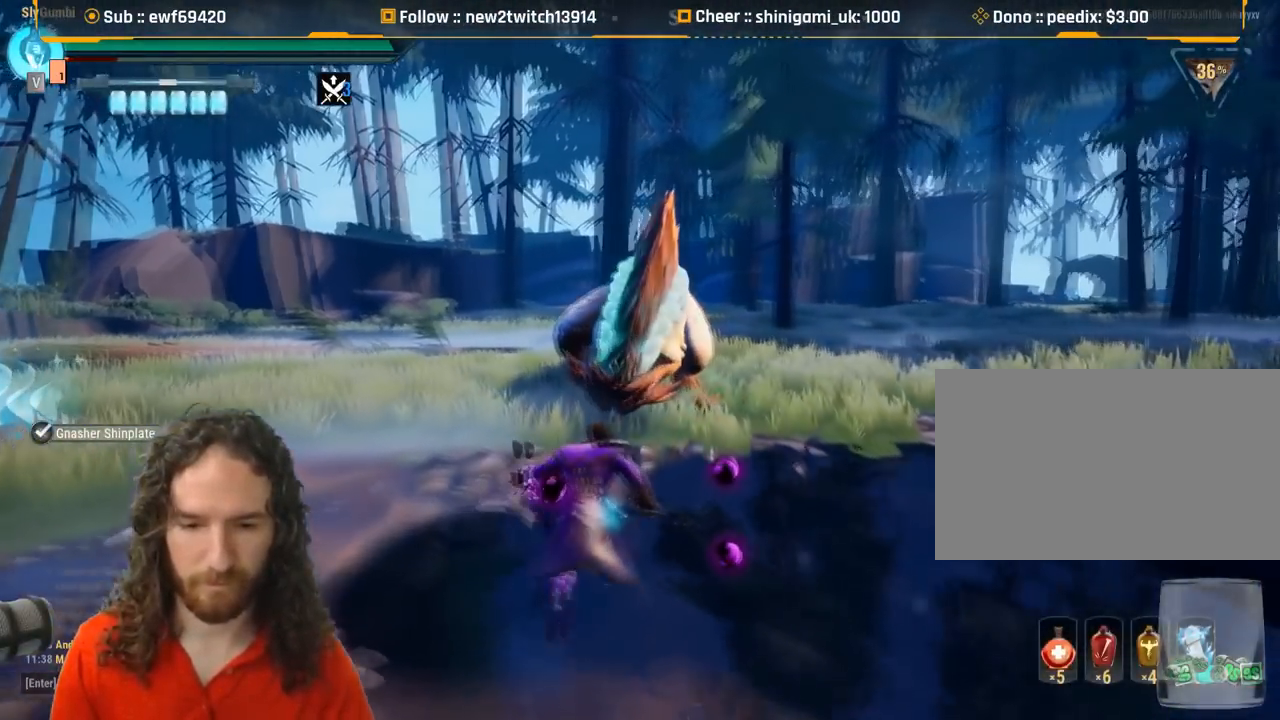
{"keys": [], "mouse": [], "events": [[334, "shift", "up"], [434, "mouse_left", "down"], [434, "w", "up"], [484, "mouse_left", "up"]]}
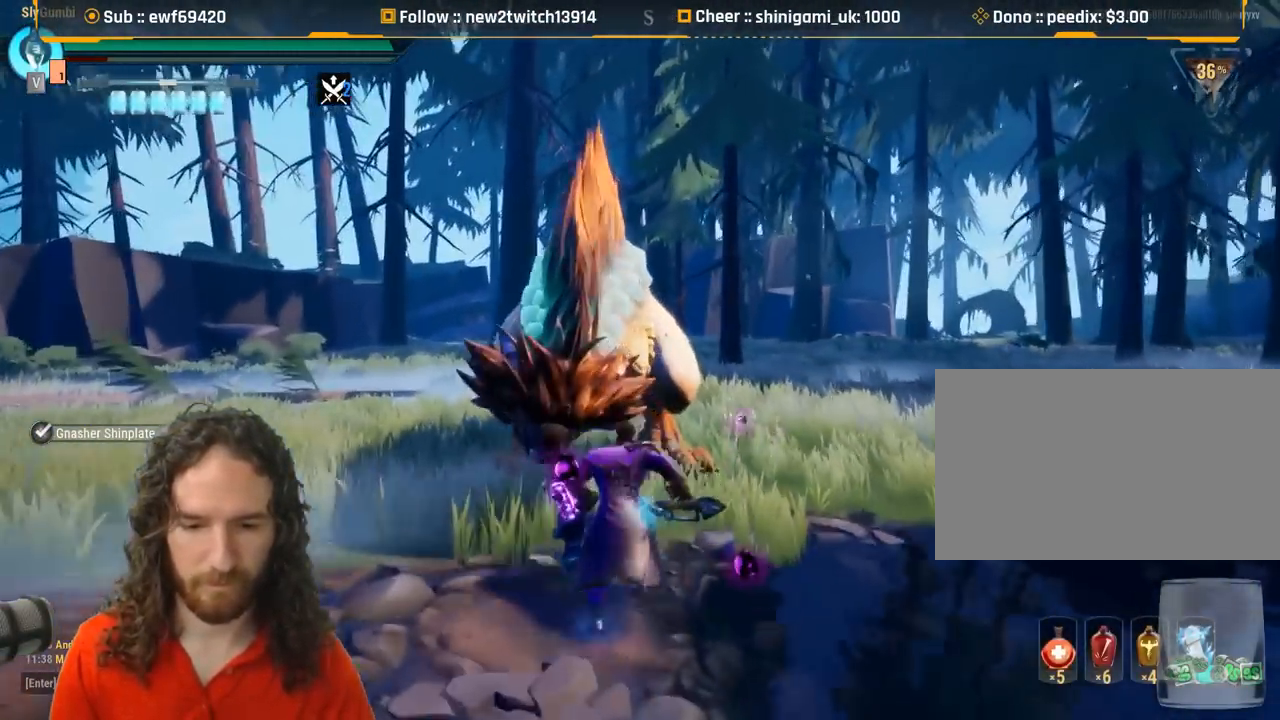
{"keys": [], "mouse": [], "events": [[216, "mouse_right", "down"], [300, "mouse_right", "up"]]}
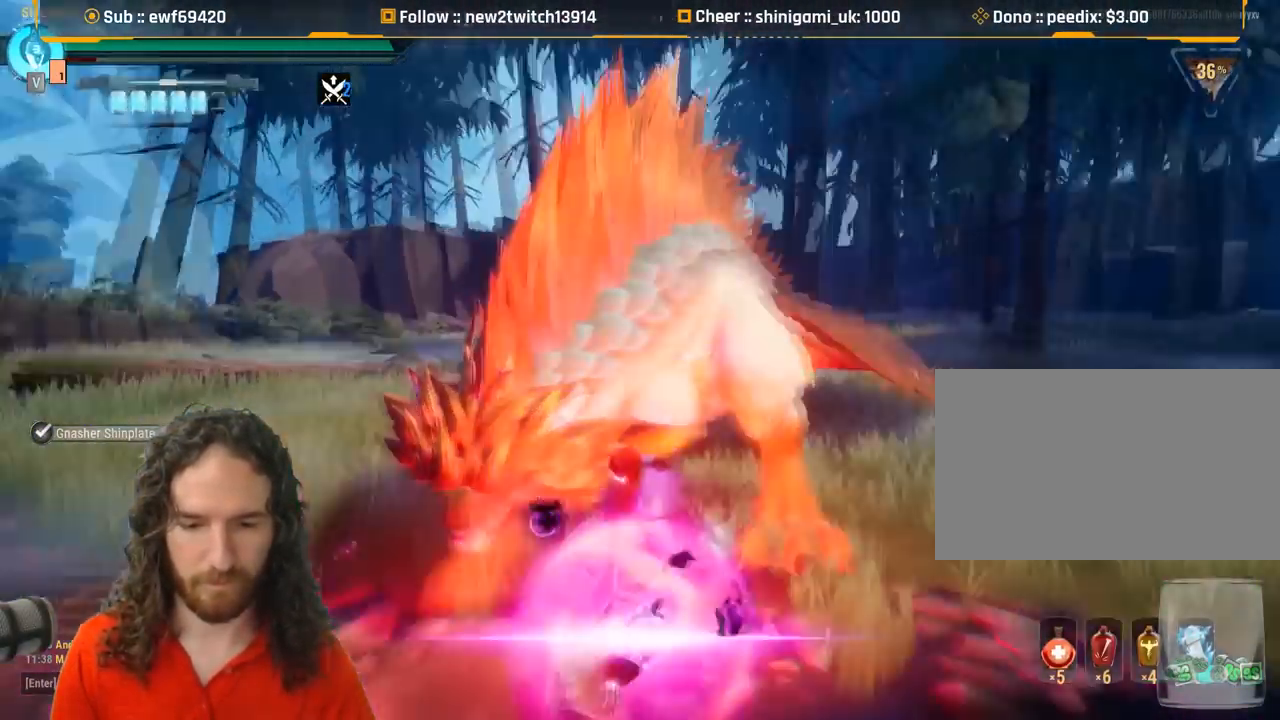
{"keys": [], "mouse": [], "events": []}
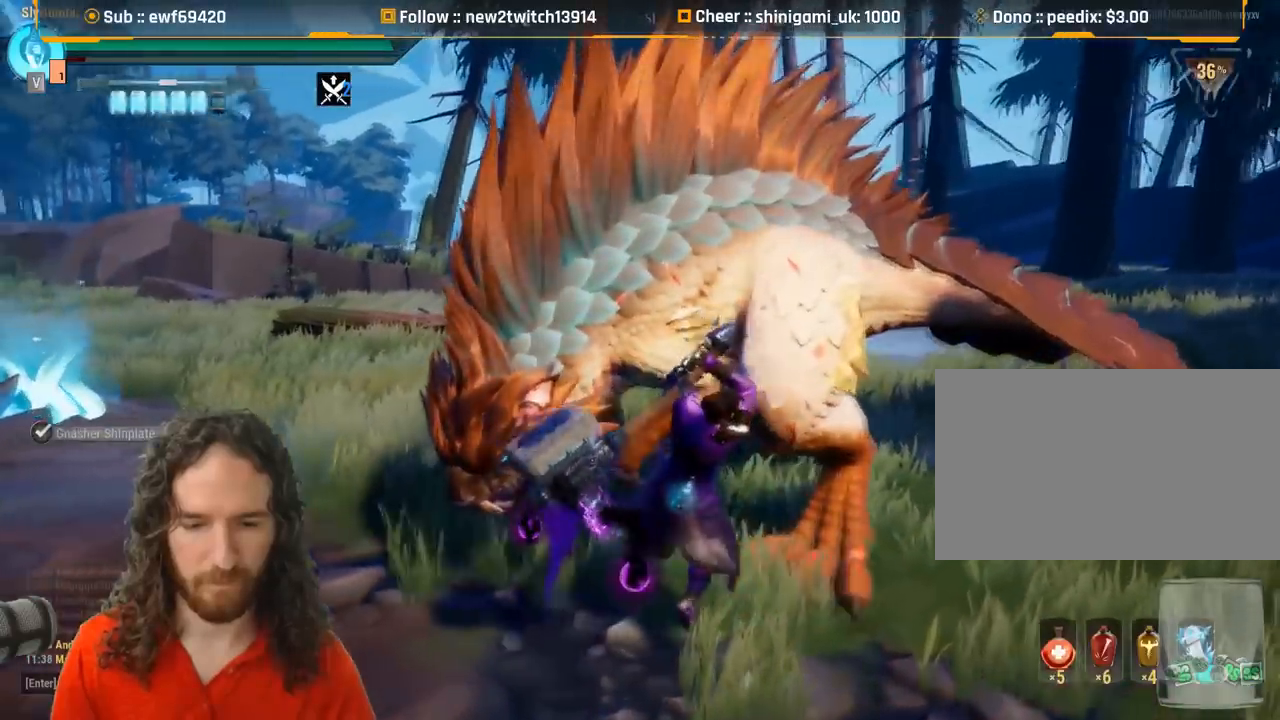
{"keys": ["a"], "mouse": [], "events": [[283, "mouse_left", "down"], [333, "a", "down"], [383, "mouse_left", "up"]]}
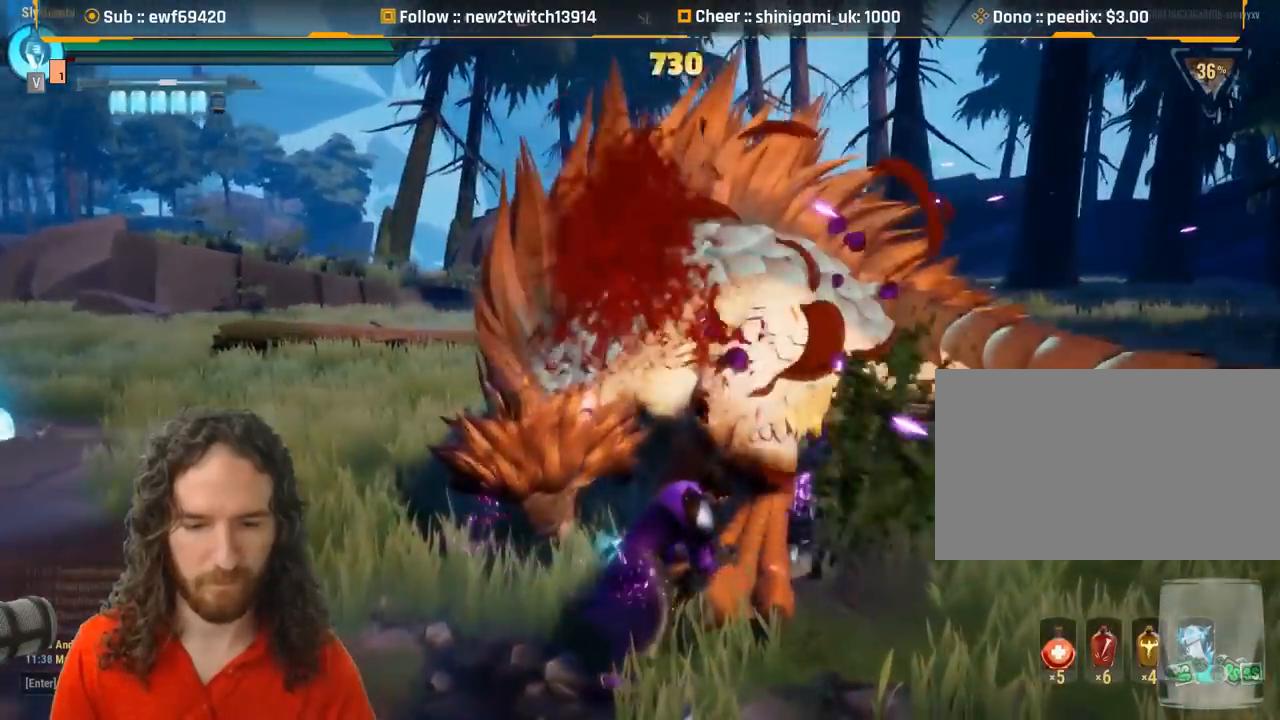
{"keys": ["w"], "mouse": [], "events": [[33, "mouse_right", "down"], [117, "mouse_right", "up"], [217, "a", "up"], [217, "w", "down"]]}
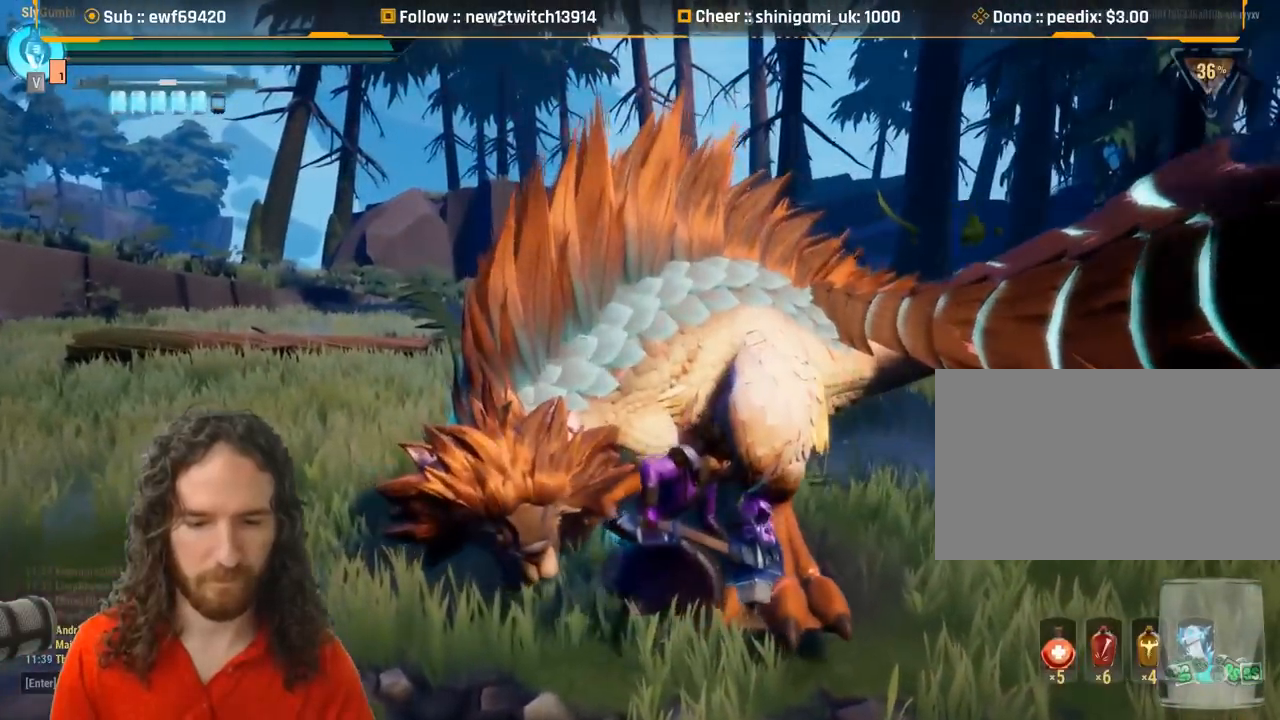
{"keys": [], "mouse": [], "events": [[83, "w", "up"], [133, "mouse_left", "down"], [183, "mouse_left", "up"]]}
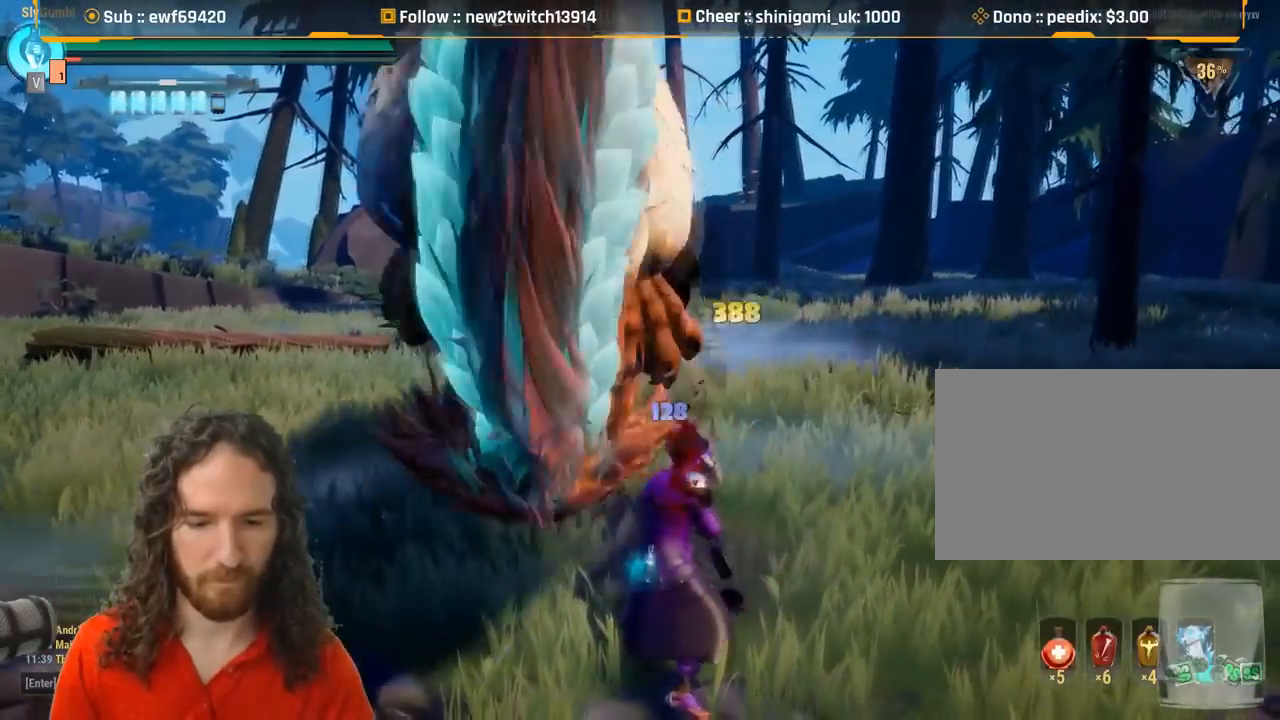
{"keys": ["d"], "mouse": [], "events": [[200, "s", "down"], [300, "d", "down"], [300, "s", "up"], [334, "mouse_wheel", "down"], [434, "mouse_wheel", "up"]]}
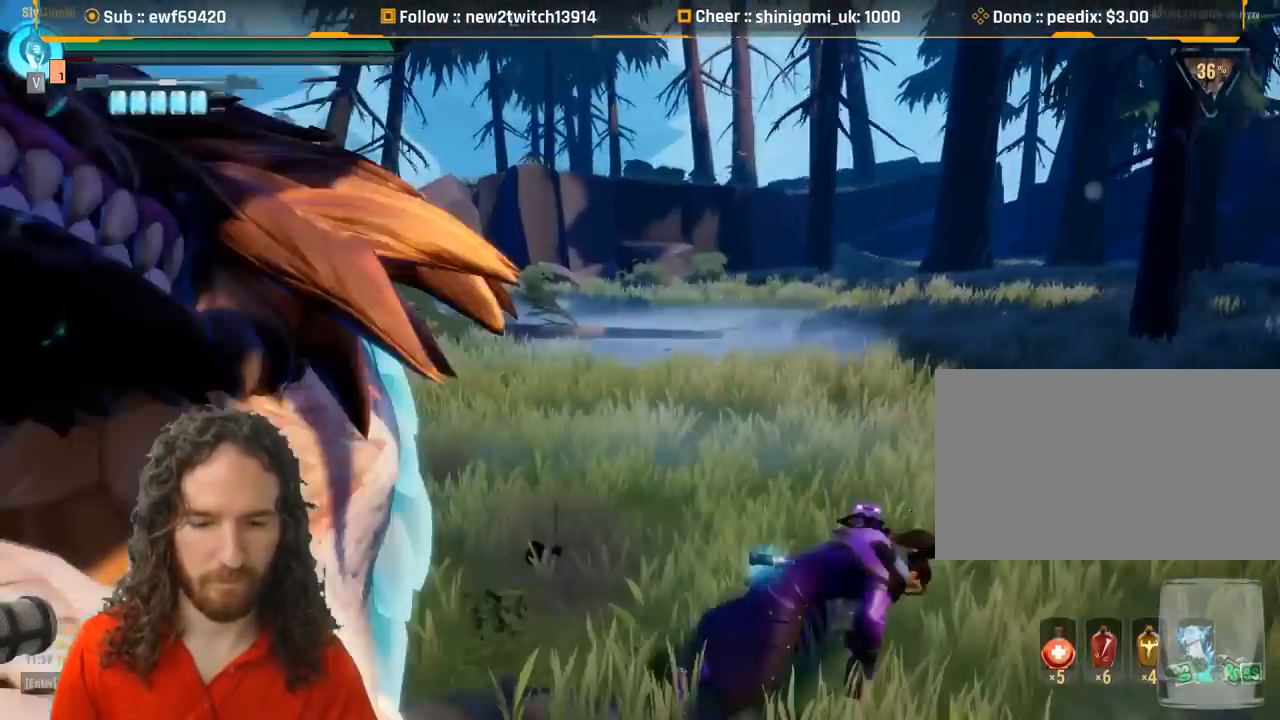
{"keys": ["w"], "mouse": [], "events": [[216, "d", "up"], [500, "w", "down"]]}
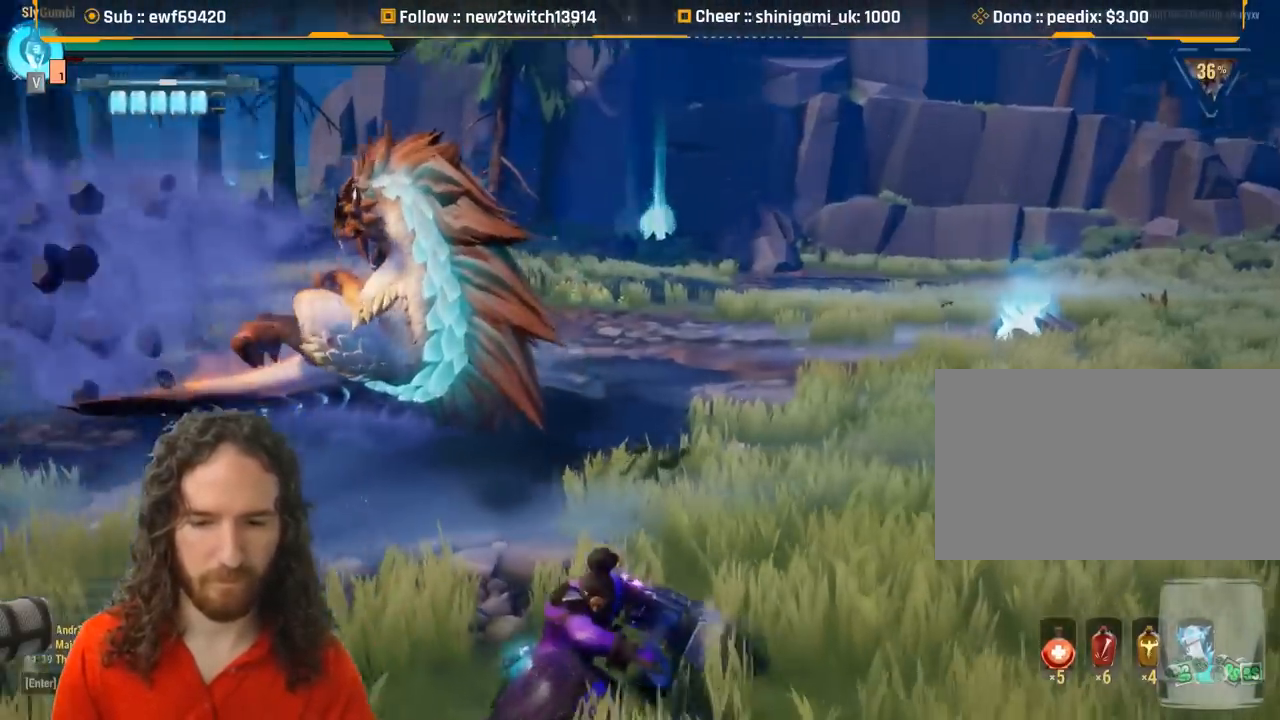
{"keys": ["shift", "w"], "mouse": ["right"], "events": [[84, "shift", "down"], [467, "mouse_right", "down"]]}
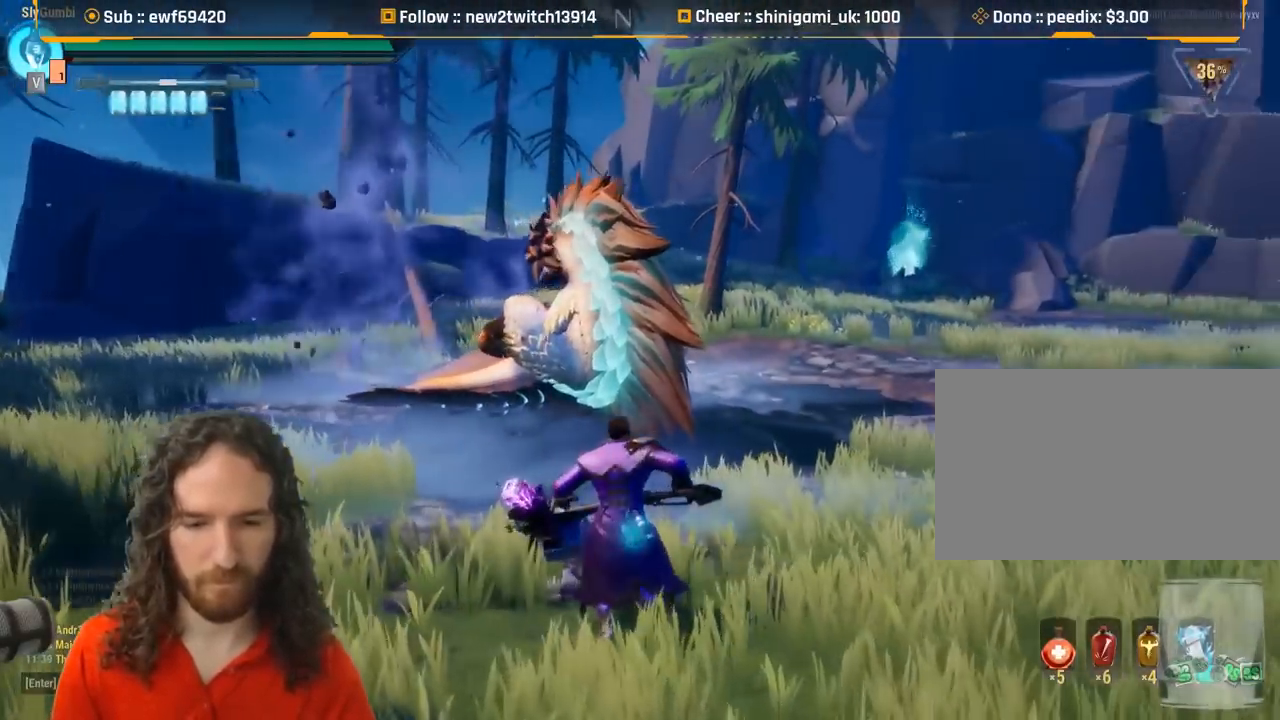
{"keys": ["shift", "w"], "mouse": [], "events": [[50, "mouse_right", "up"]]}
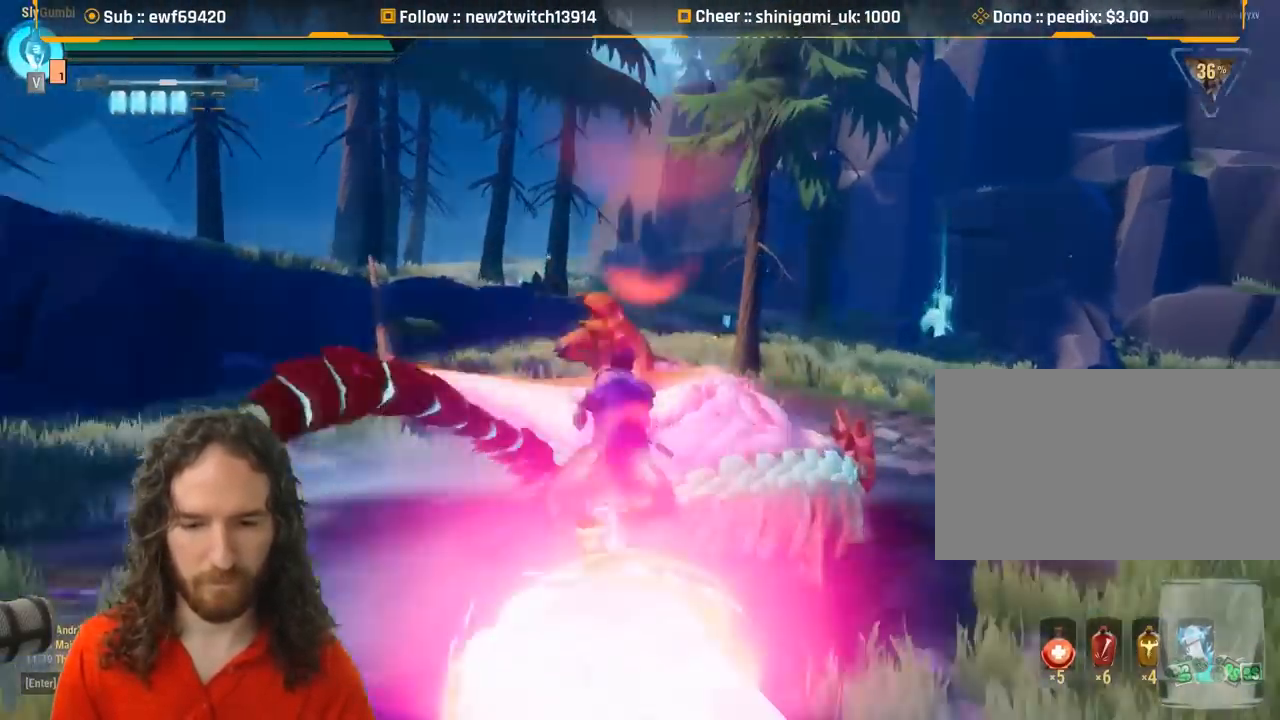
{"keys": [], "mouse": [], "events": [[67, "mouse_left", "down"], [167, "mouse_left", "up"], [217, "shift", "up"], [267, "w", "up"]]}
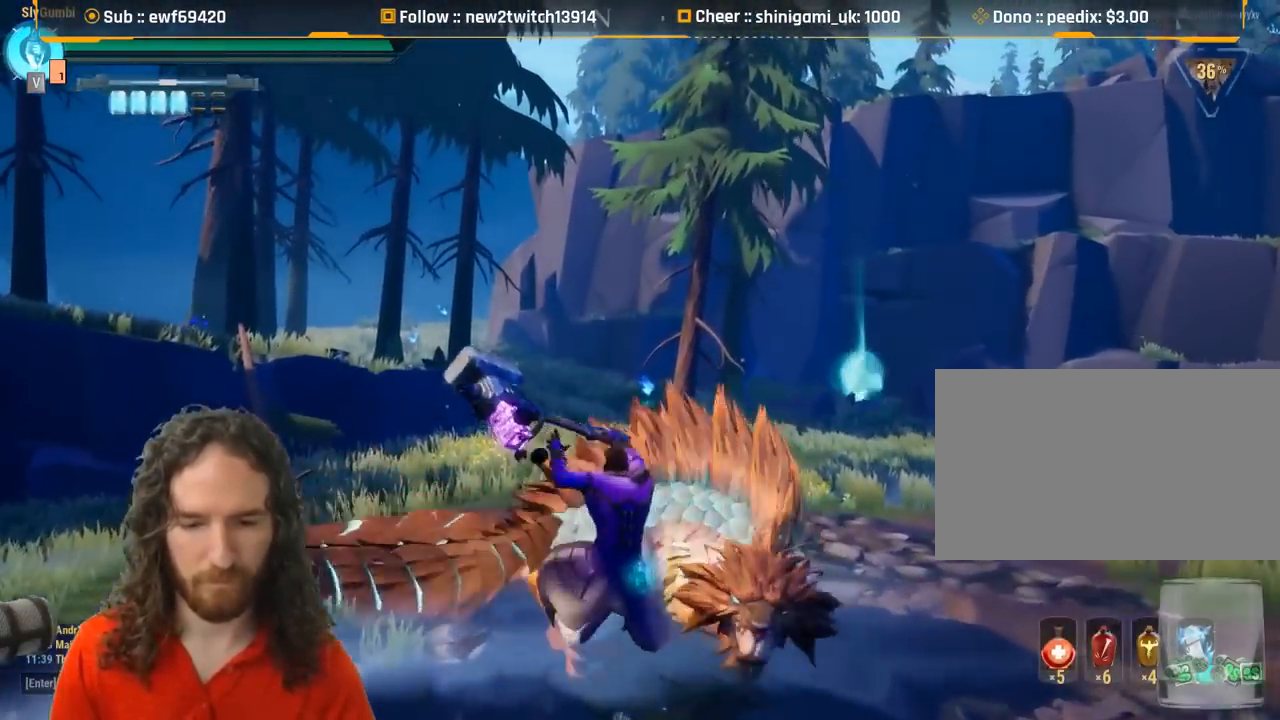
{"keys": ["s"], "mouse": [], "events": [[467, "s", "down"]]}
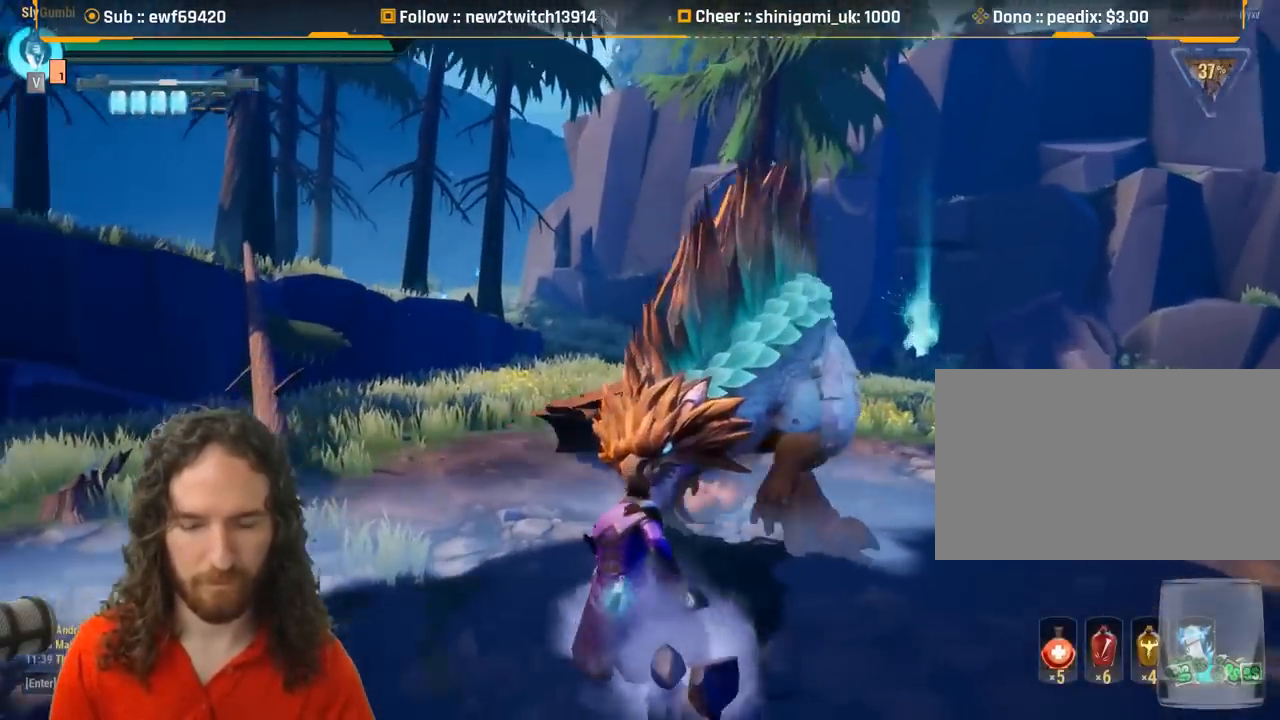
{"keys": ["a", "shift"], "mouse": [], "events": [[100, "a", "down"], [200, "s", "up"], [250, "shift", "down"]]}
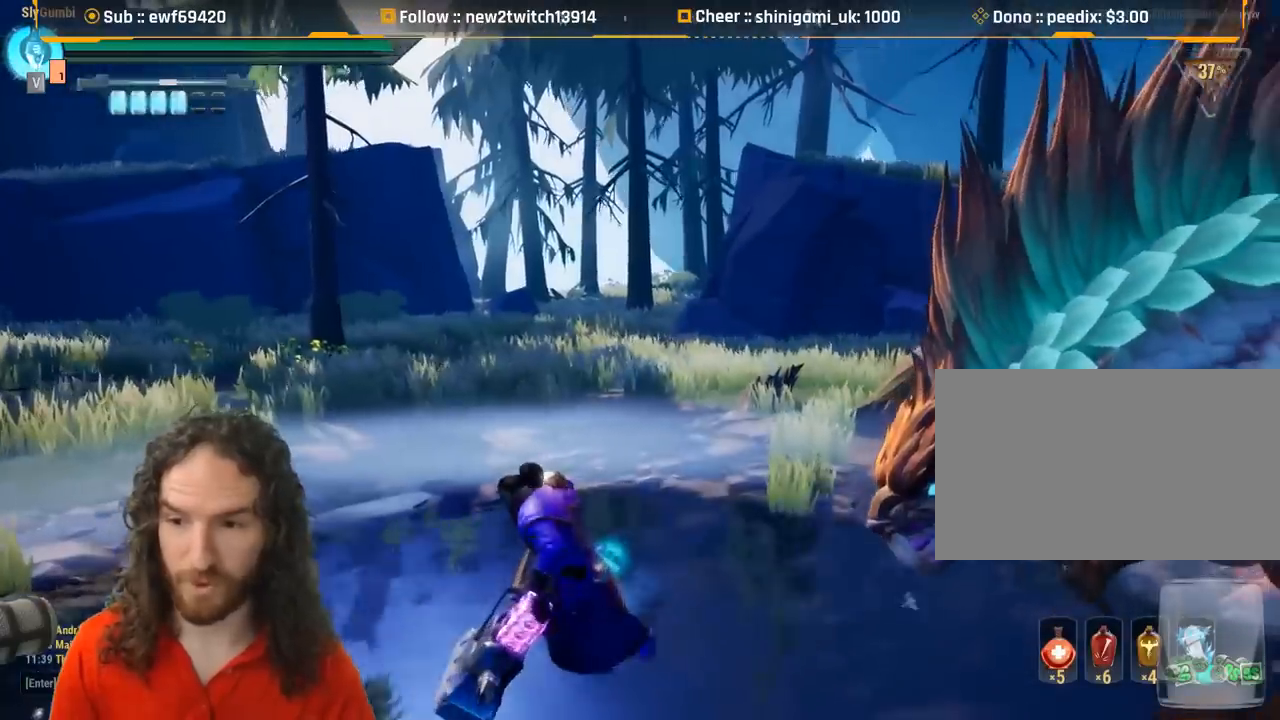
{"keys": ["a", "shift"], "mouse": [], "events": [[267, "mouse_wheel", "down"], [350, "mouse_wheel", "up"]]}
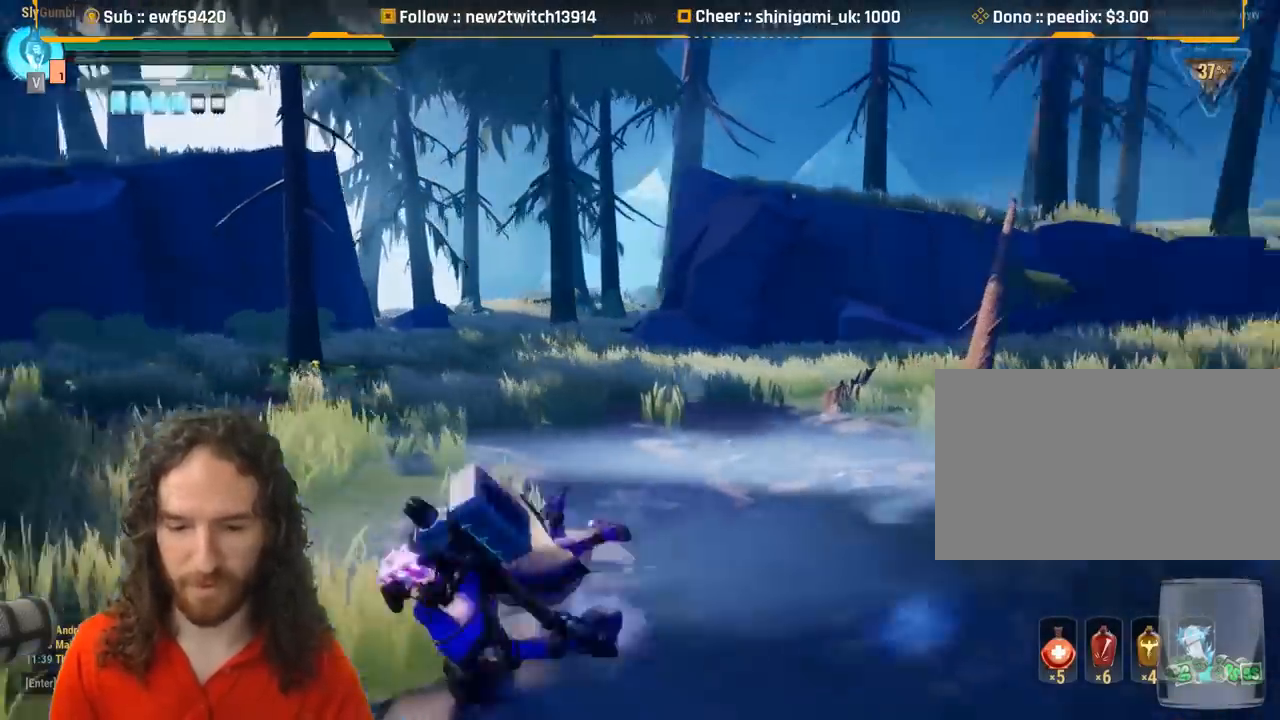
{"keys": ["d", "s", "shift"], "mouse": [], "events": [[251, "s", "down"], [434, "a", "up"], [484, "d", "down"]]}
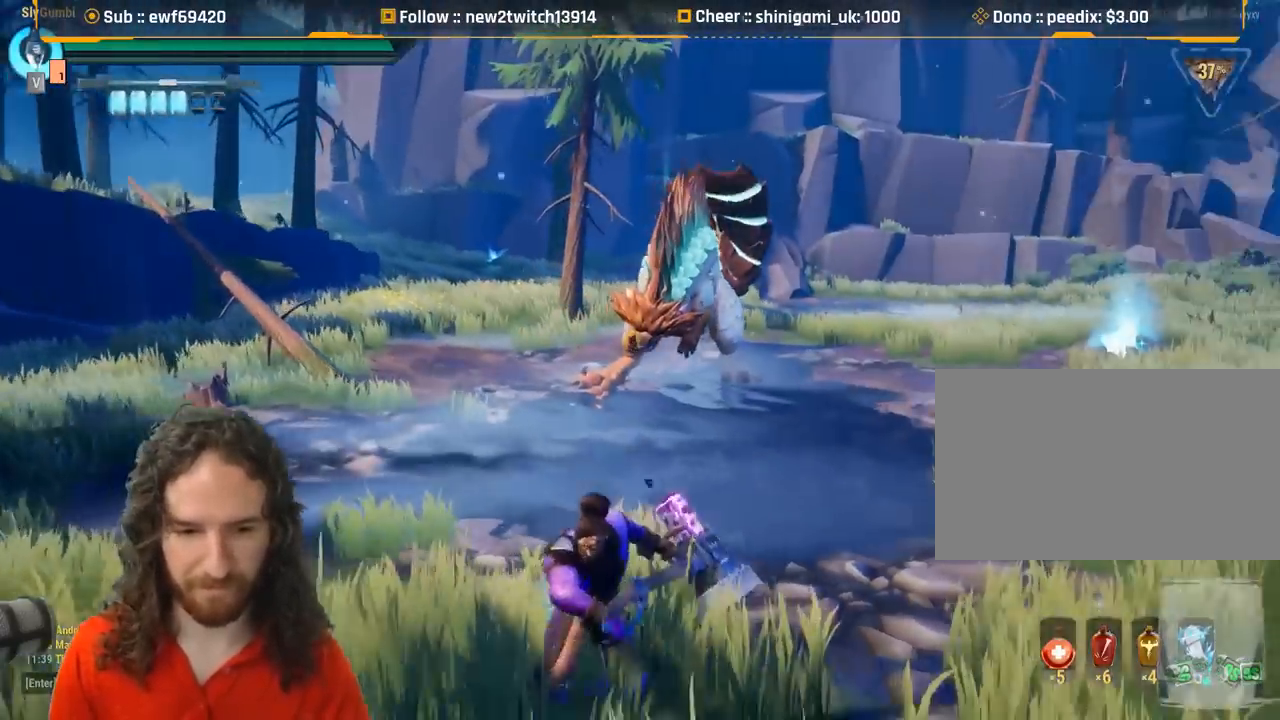
{"keys": ["d"], "mouse": [], "events": [[167, "s", "up"], [450, "shift", "up"]]}
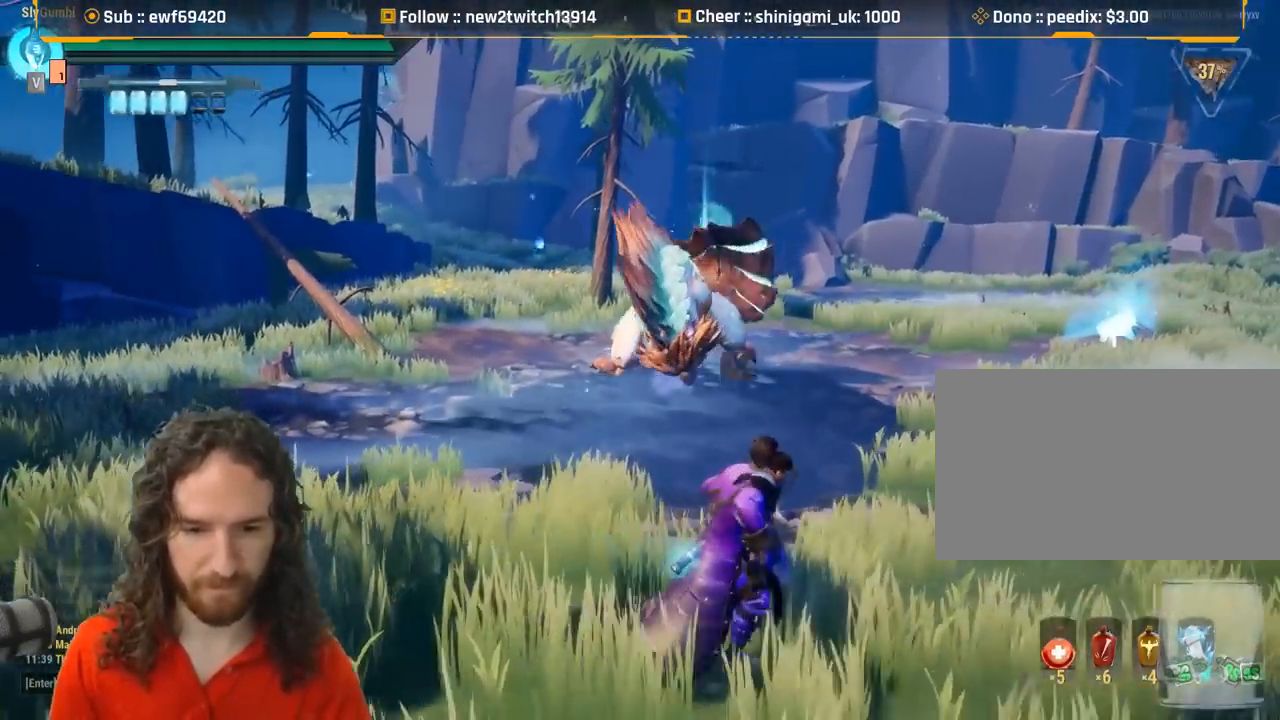
{"keys": ["d"], "mouse": [], "events": []}
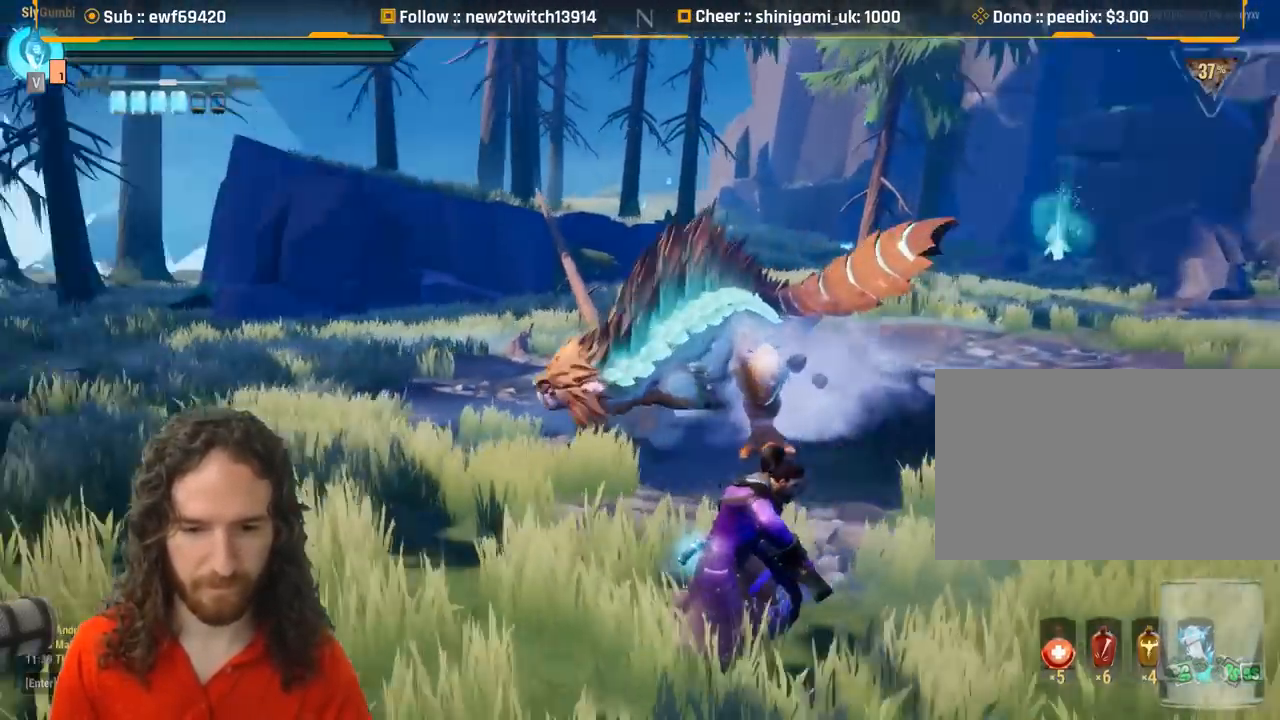
{"keys": ["shift", "w"], "mouse": [], "events": [[133, "w", "down"], [200, "d", "up"], [250, "shift", "down"]]}
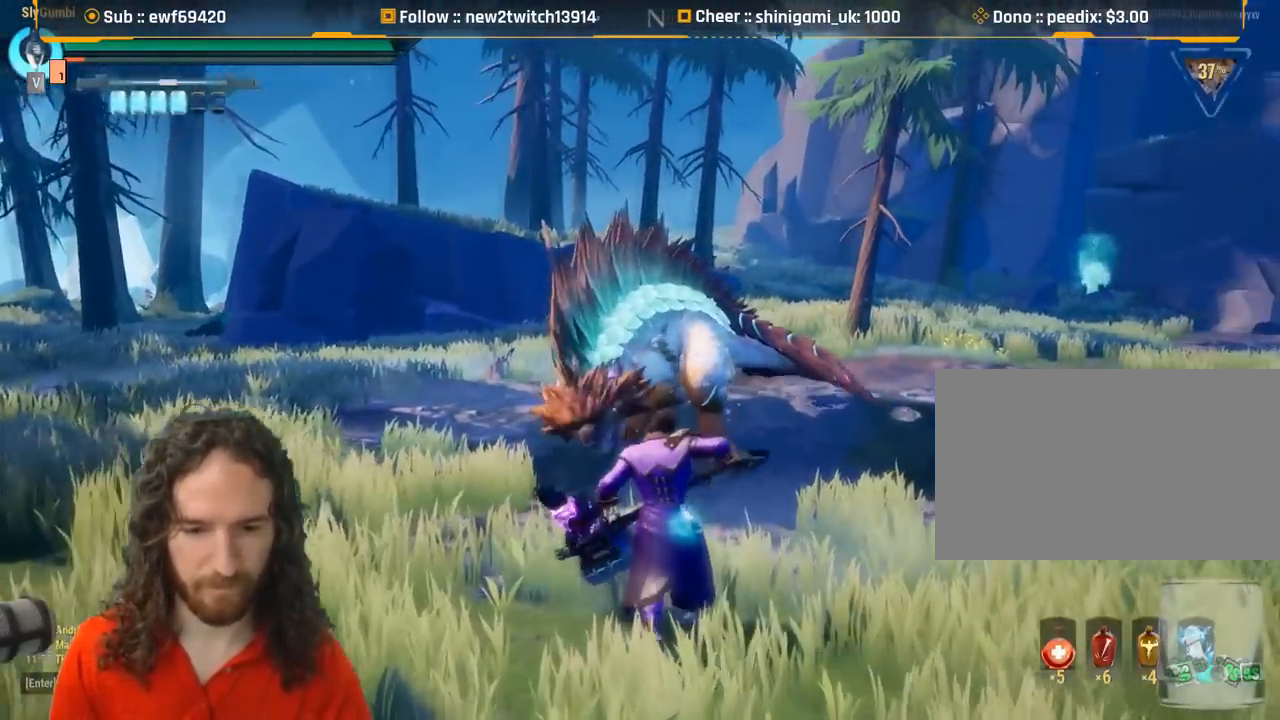
{"keys": ["shift", "w"], "mouse": [], "events": [[251, "mouse_right", "down"], [351, "mouse_right", "up"], [434, "mouse_right", "down"], [501, "mouse_right", "up"]]}
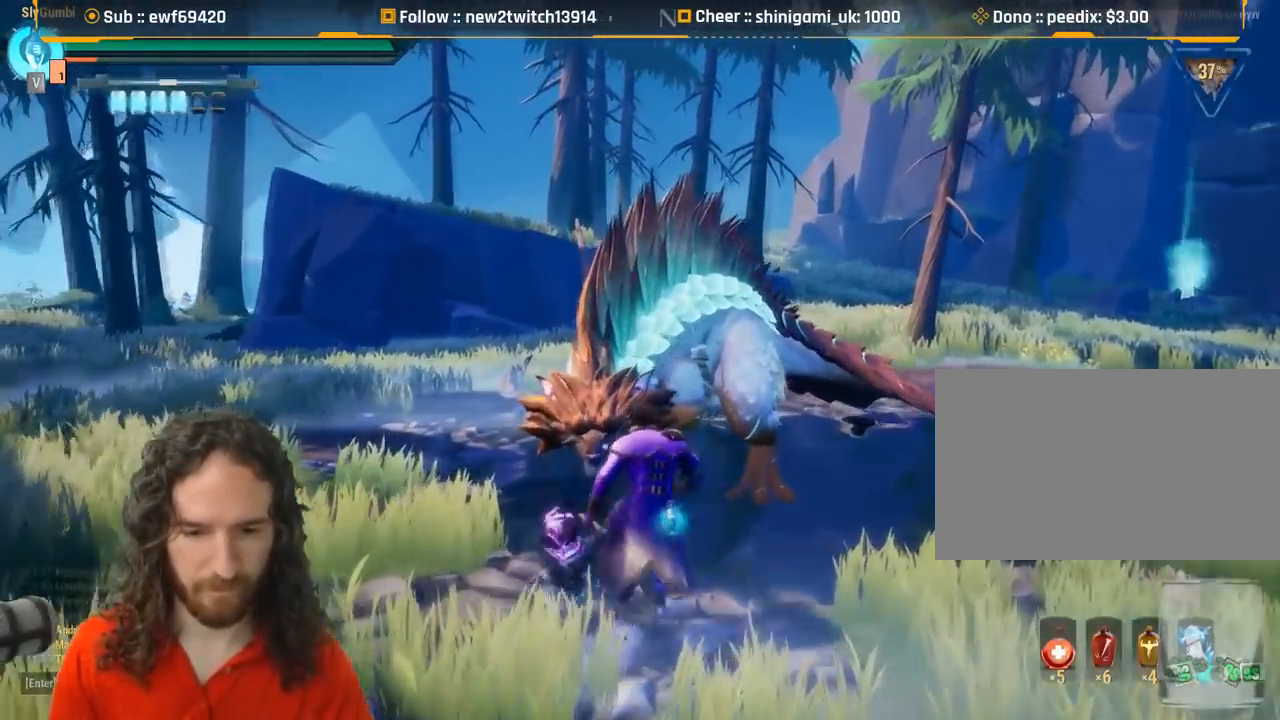
{"keys": ["shift", "w"], "mouse": ["right"], "events": [[33, "mouse_right", "down"], [133, "mouse_right", "up"], [167, "mouse_right", "down"]]}
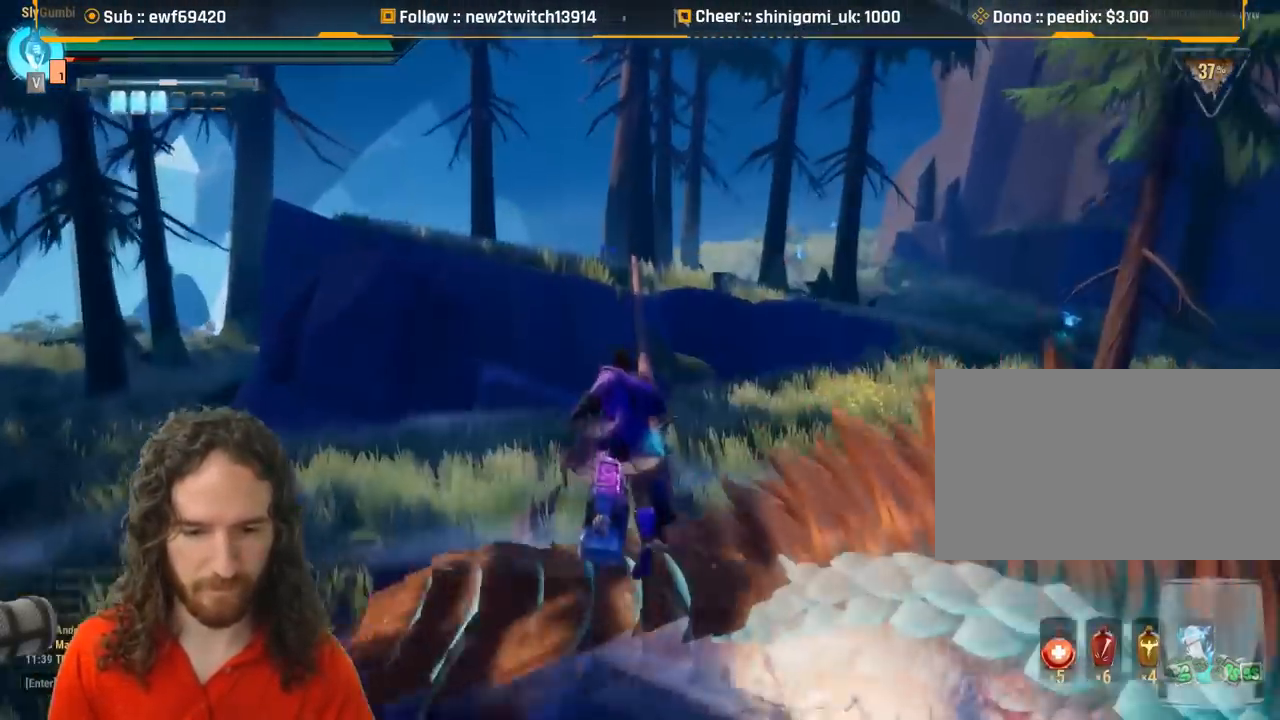
{"keys": ["d", "shift", "w"], "mouse": [], "events": [[17, "mouse_right", "up"], [317, "d", "down"]]}